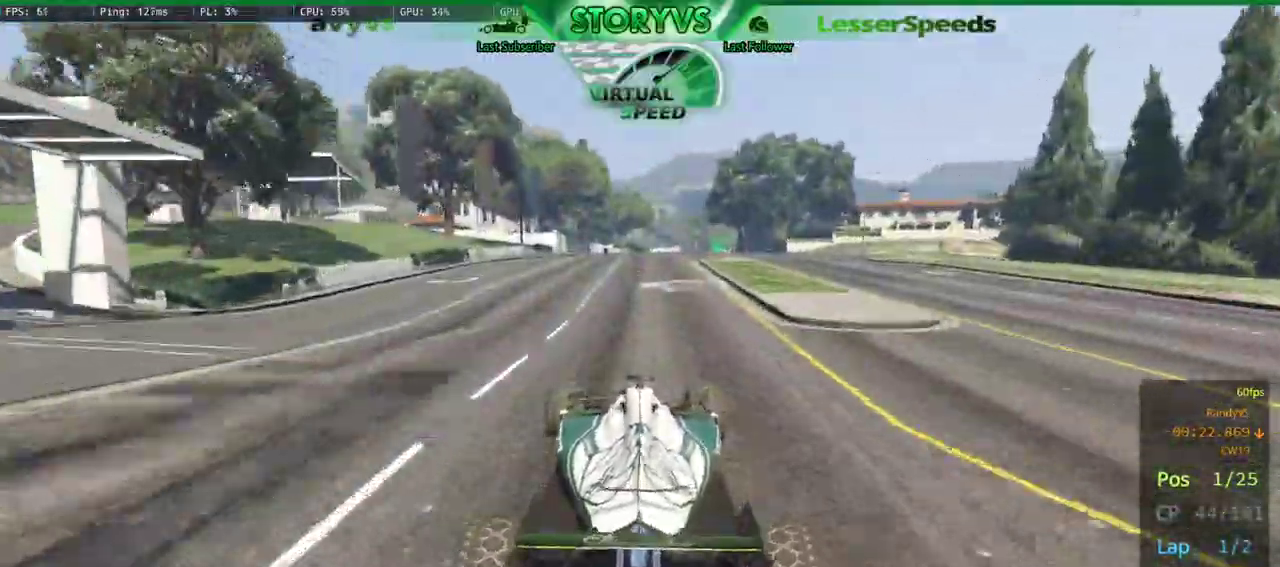
Gameplay with a controller (PlayStation layout); each line is a JSON object with the inputs held at the frame after it. "events" lists button and stick changes between this image and that frame as [ms after this image, input, new state], when the widget could be followed in between.
{"buttons": ["R2"], "left_stick": "center", "right_stick": "center", "events": [[117, "left_stick", "right"], [250, "left_stick", "center"], [367, "left_stick", "up-right"], [500, "left_stick", "center"]]}
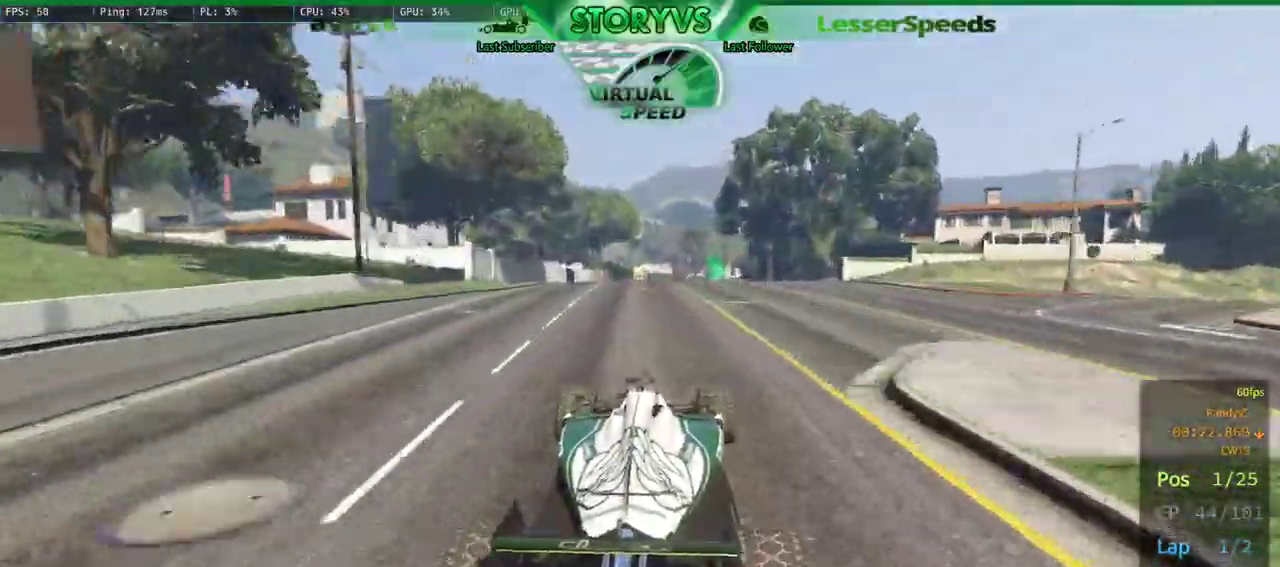
{"buttons": ["R2"], "left_stick": "center", "right_stick": "center", "events": [[167, "left_stick", "right"], [301, "left_stick", "center"]]}
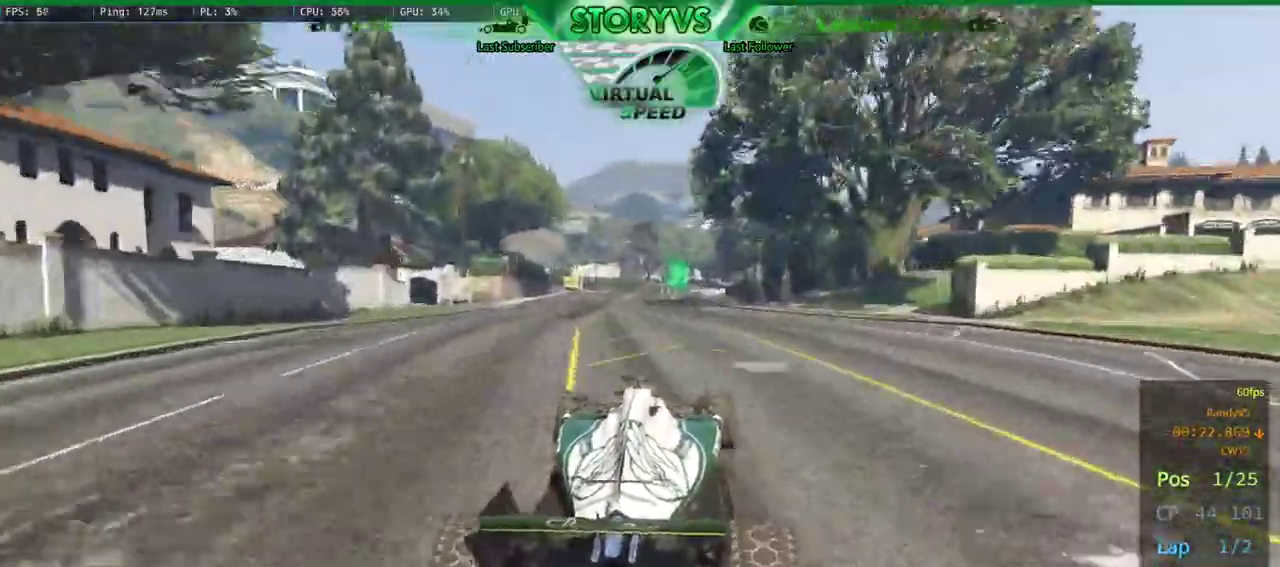
{"buttons": ["R2"], "left_stick": "center", "right_stick": "center", "events": [[333, "left_stick", "right"], [500, "left_stick", "center"]]}
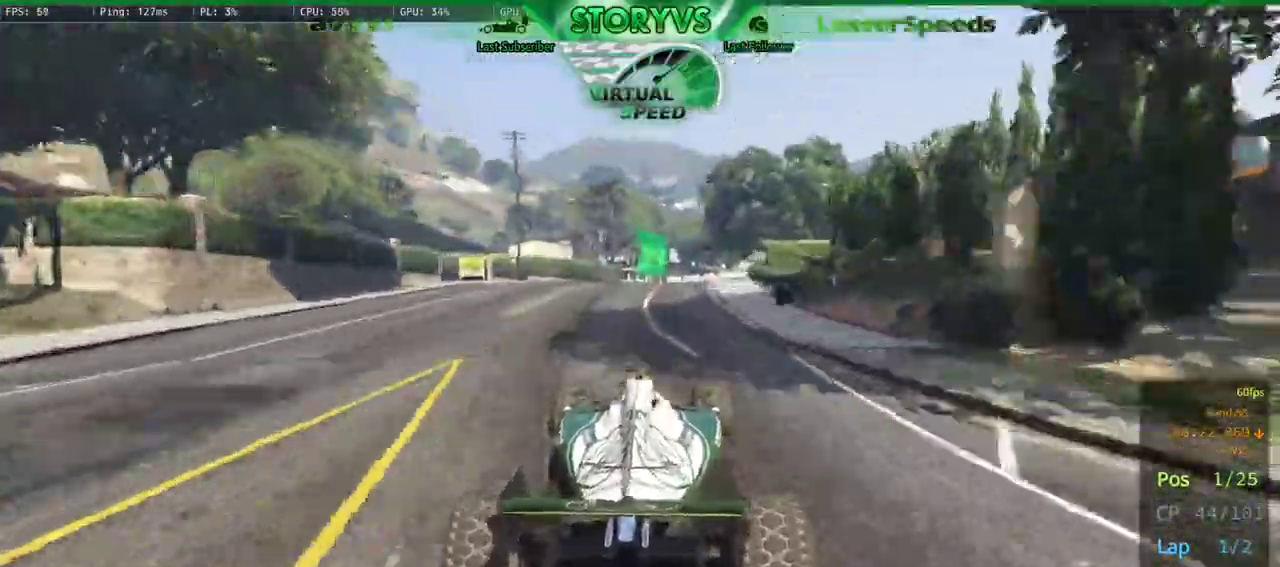
{"buttons": ["R2"], "left_stick": "center", "right_stick": "center", "events": [[100, "left_stick", "right"], [284, "left_stick", "center"]]}
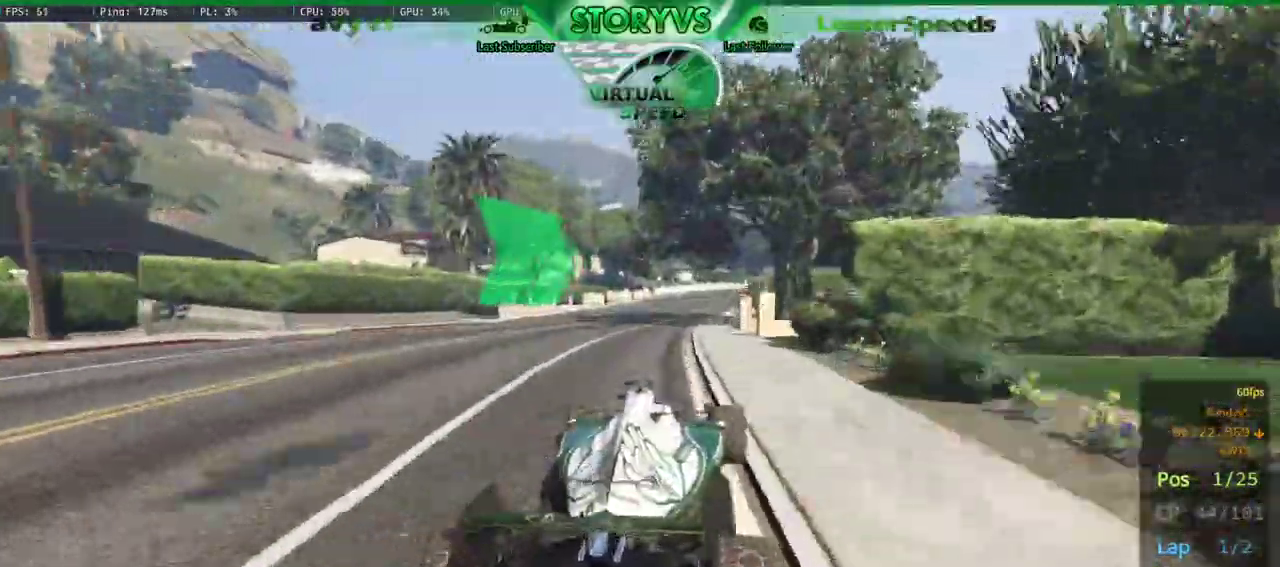
{"buttons": ["R2"], "left_stick": "up-right", "right_stick": "center", "events": [[283, "left_stick", "down-right"], [434, "left_stick", "up-right"]]}
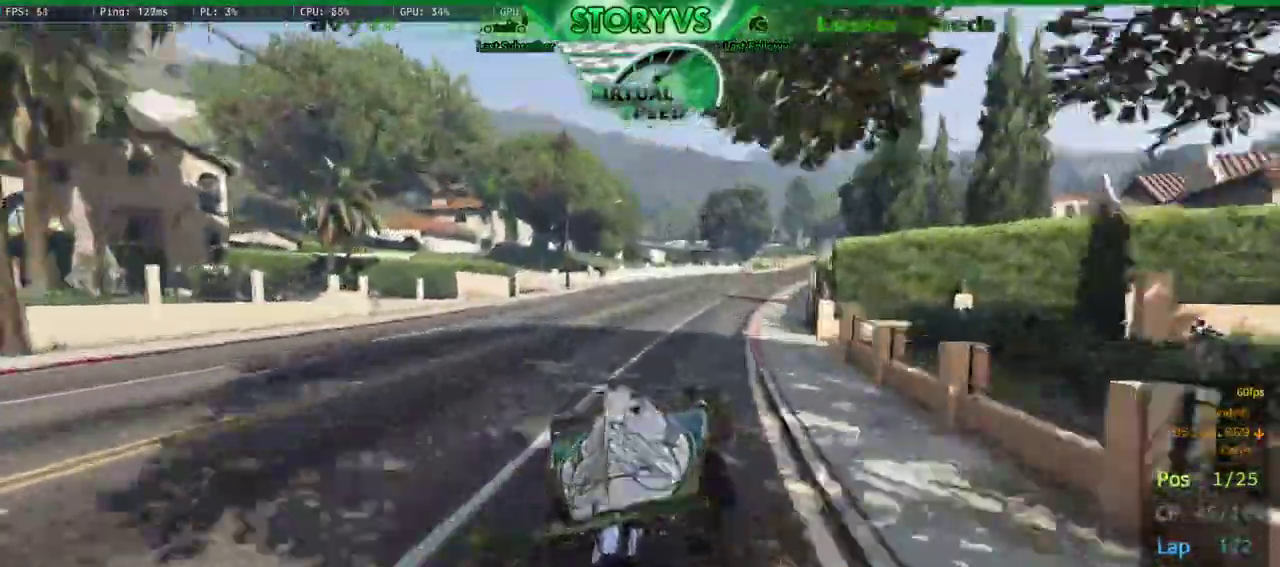
{"buttons": ["R2"], "left_stick": "up-right", "right_stick": "center", "events": [[67, "left_stick", "center"], [150, "left_stick", "right"], [351, "left_stick", "center"], [467, "left_stick", "up-right"]]}
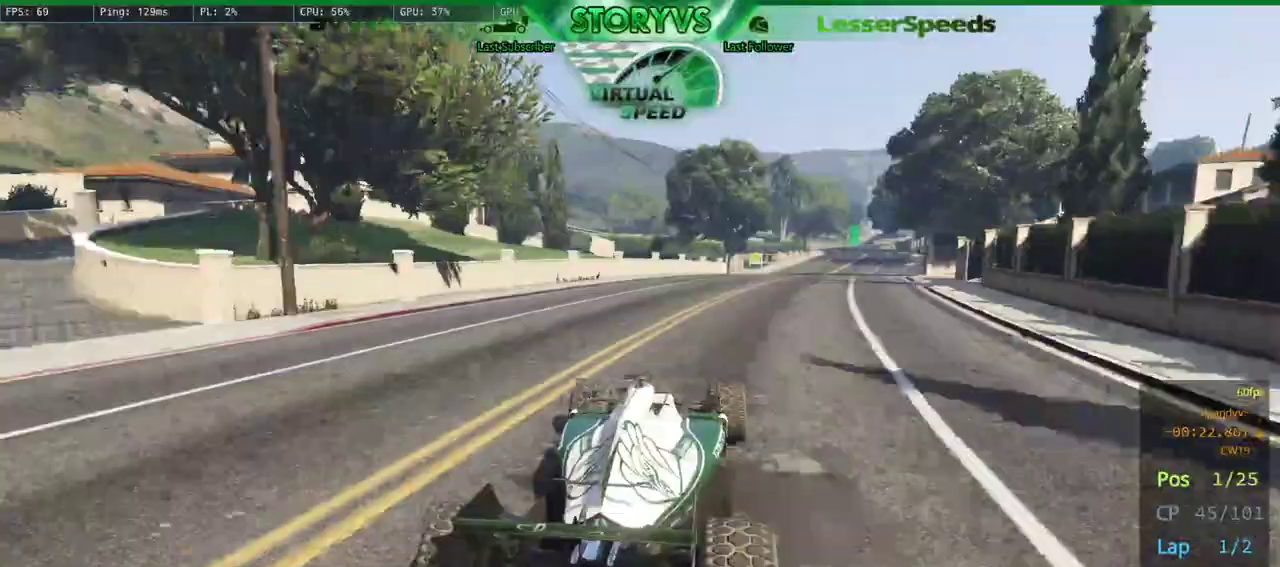
{"buttons": ["R2"], "left_stick": "center", "right_stick": "center", "events": [[167, "left_stick", "center"]]}
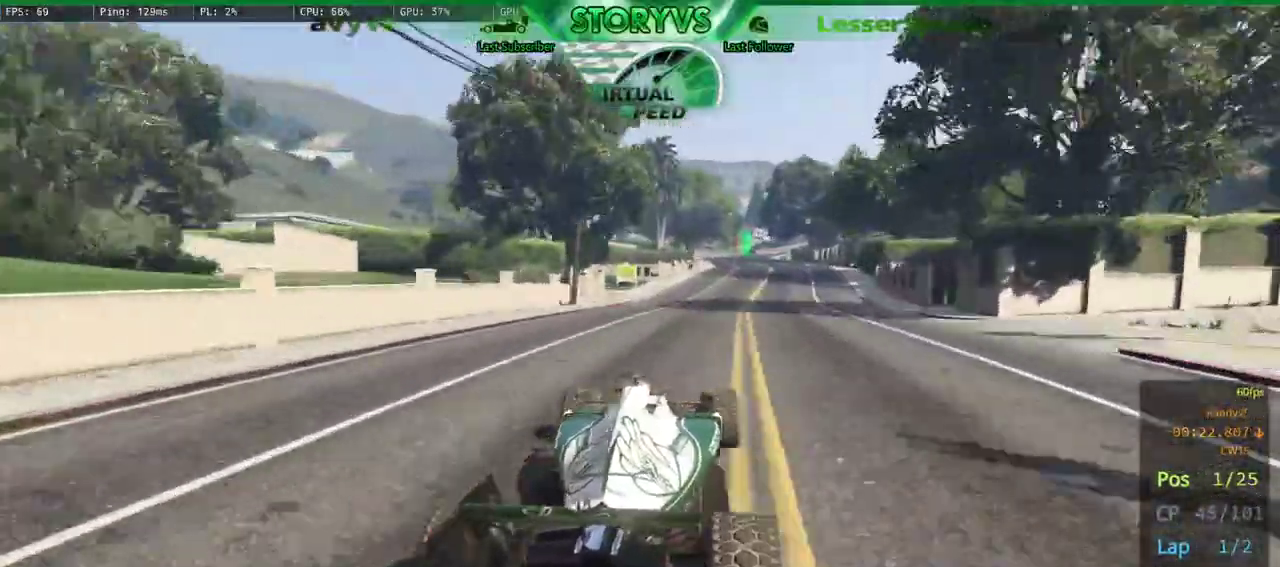
{"buttons": ["R2"], "left_stick": "center", "right_stick": "center", "events": [[84, "left_stick", "up-right"], [201, "left_stick", "center"]]}
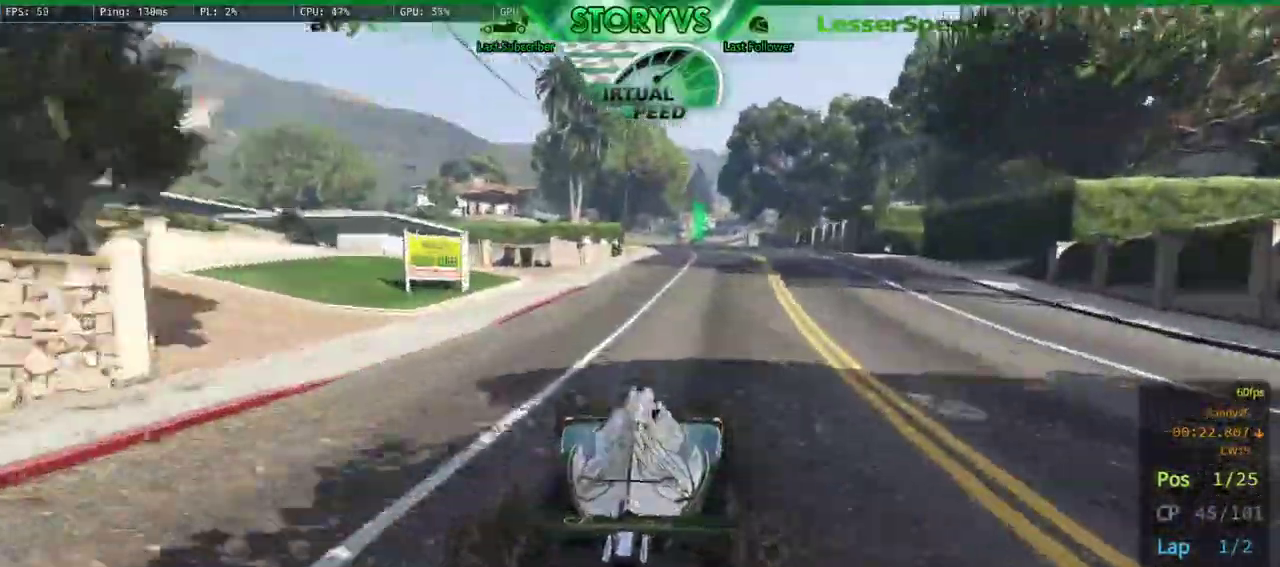
{"buttons": ["R2"], "left_stick": "right", "right_stick": "center", "events": [[67, "left_stick", "right"], [183, "left_stick", "center"], [450, "left_stick", "right"]]}
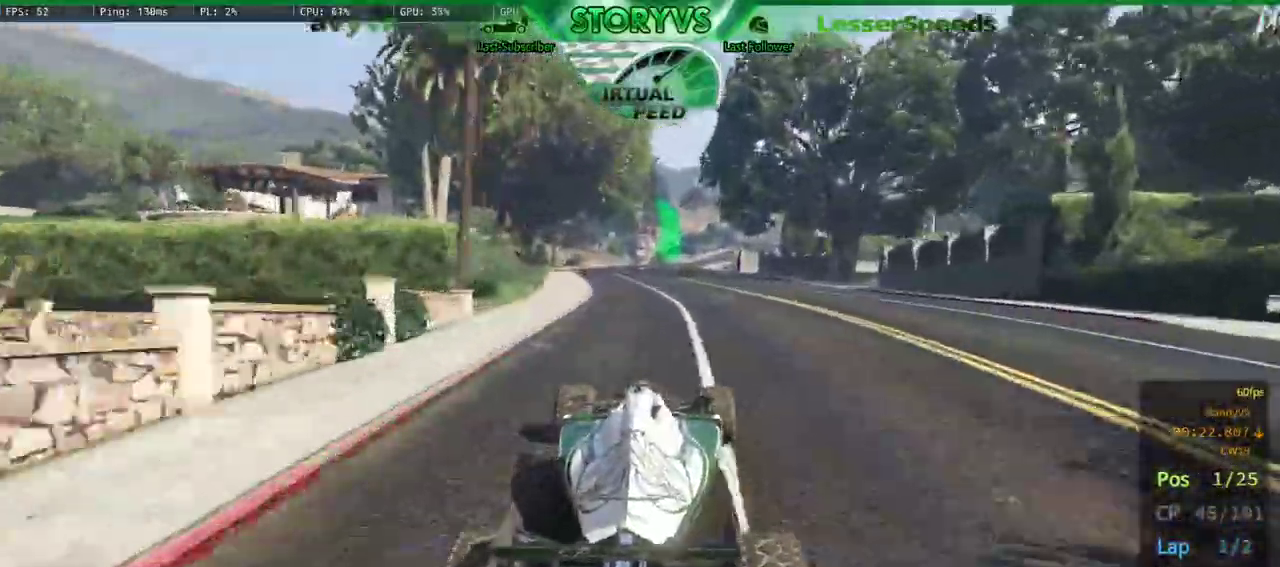
{"buttons": ["R2"], "left_stick": "center", "right_stick": "center", "events": [[34, "left_stick", "center"], [317, "left_stick", "up-right"], [417, "left_stick", "center"]]}
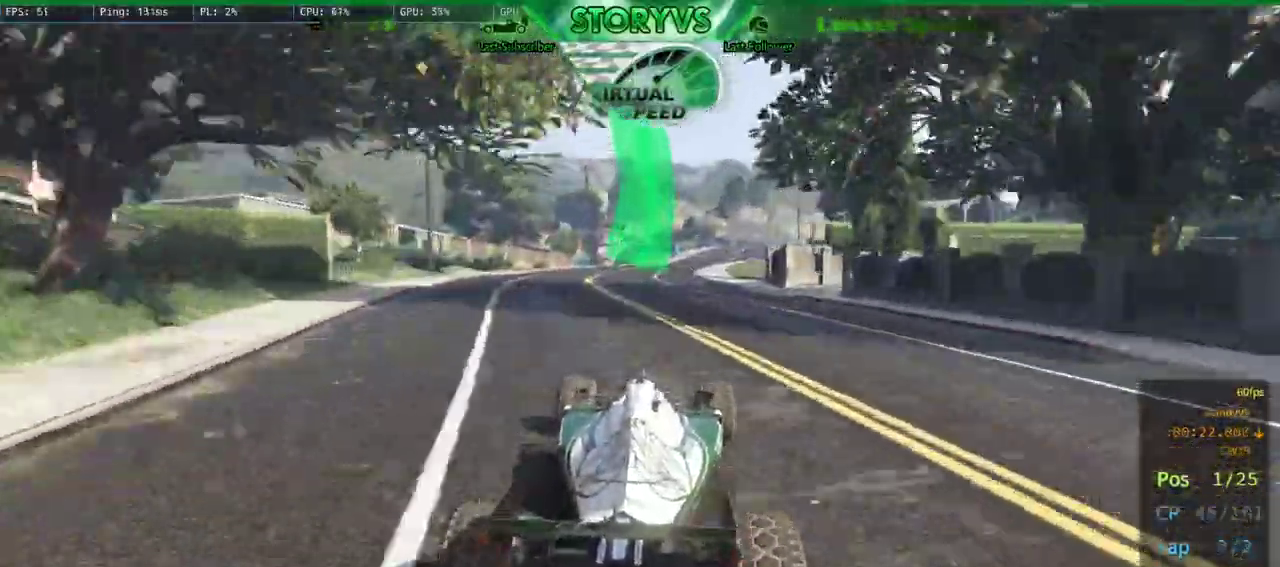
{"buttons": ["R2"], "left_stick": "center", "right_stick": "center", "events": [[83, "left_stick", "right"], [200, "left_stick", "center"], [367, "left_stick", "right"], [500, "left_stick", "center"]]}
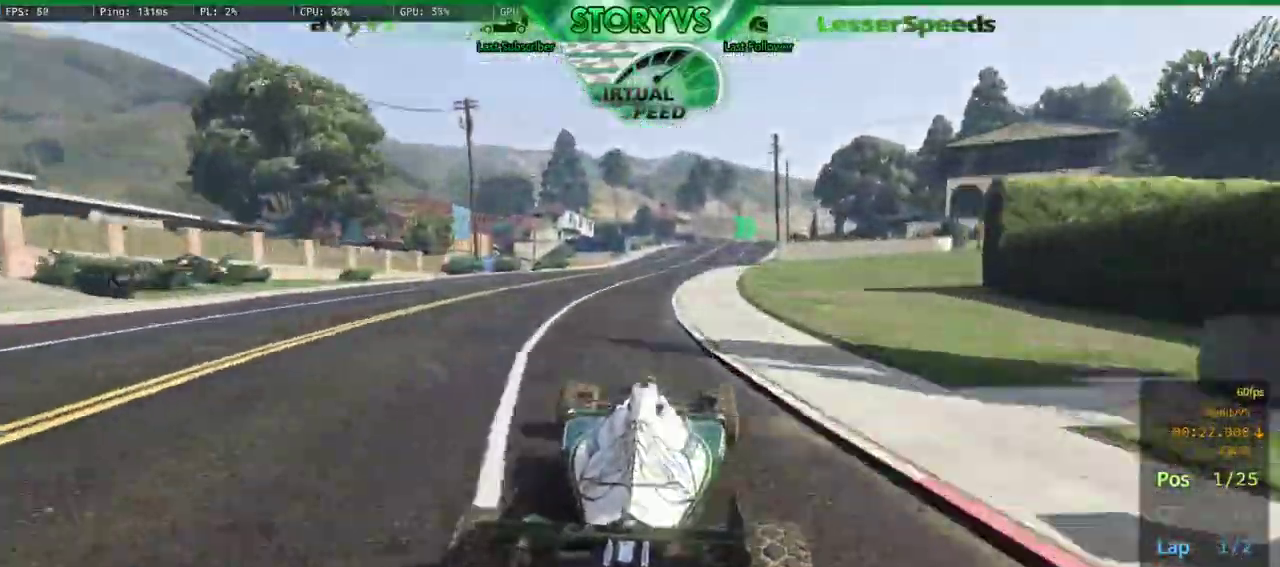
{"buttons": ["R2"], "left_stick": "center", "right_stick": "center", "events": [[301, "left_stick", "right"], [451, "left_stick", "center"]]}
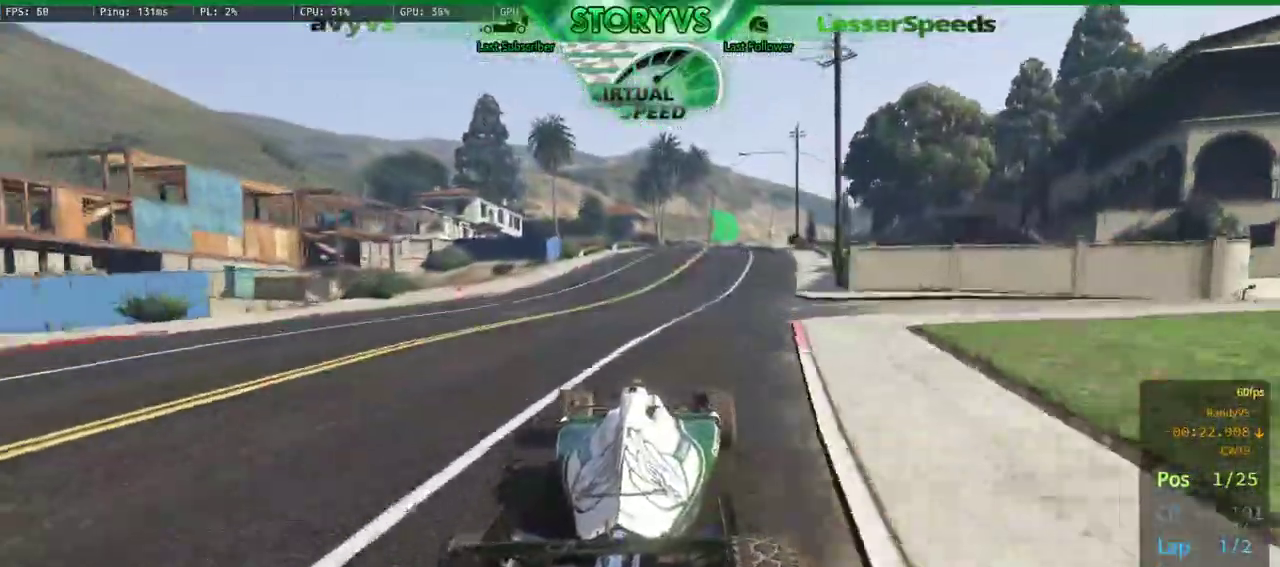
{"buttons": ["R2"], "left_stick": "right", "right_stick": "center", "events": [[83, "left_stick", "right"], [233, "left_stick", "center"], [350, "left_stick", "right"]]}
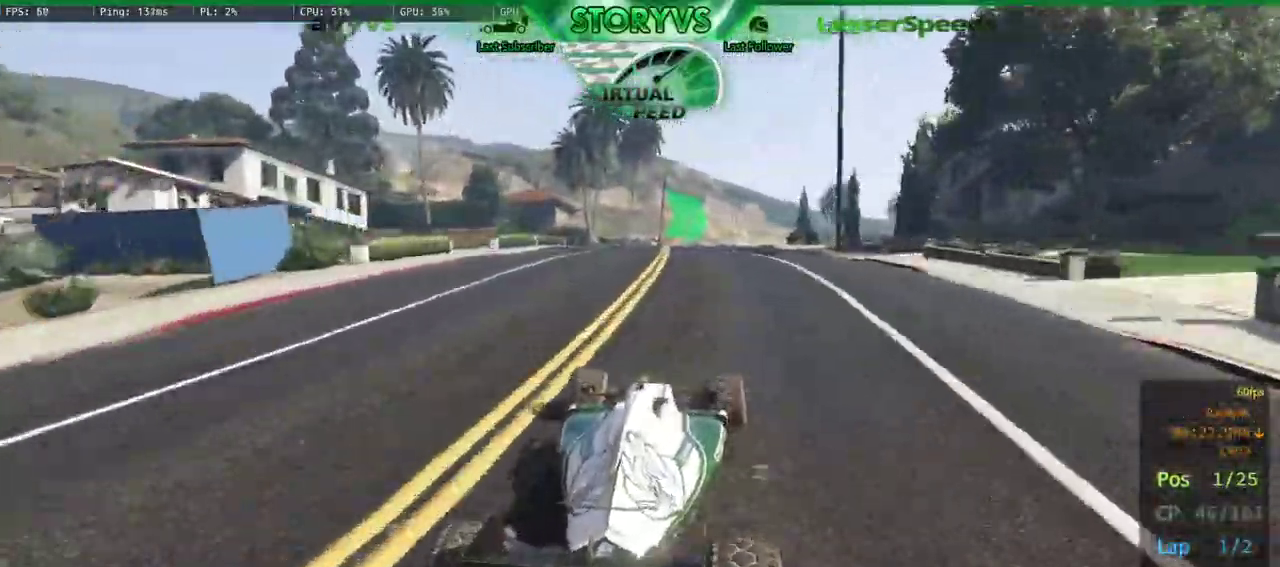
{"buttons": ["R2"], "left_stick": "up-right", "right_stick": "center", "events": [[17, "left_stick", "center"], [334, "left_stick", "up-right"]]}
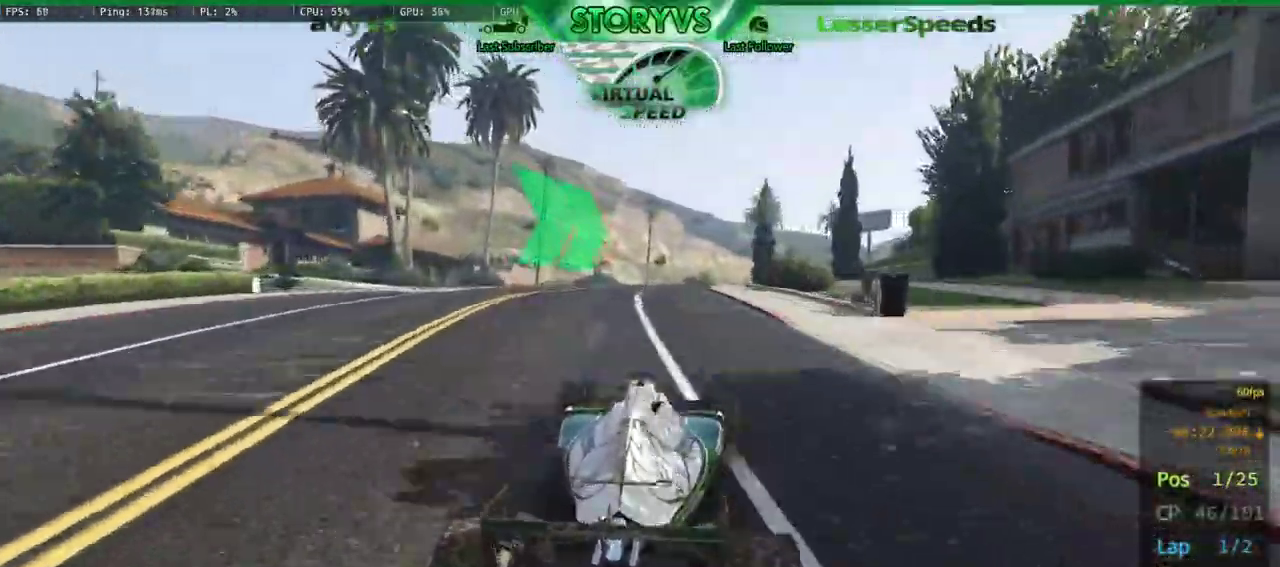
{"buttons": ["R2"], "left_stick": "right", "right_stick": "center", "events": [[17, "left_stick", "center"], [117, "left_stick", "up-right"], [234, "left_stick", "center"], [501, "left_stick", "right"]]}
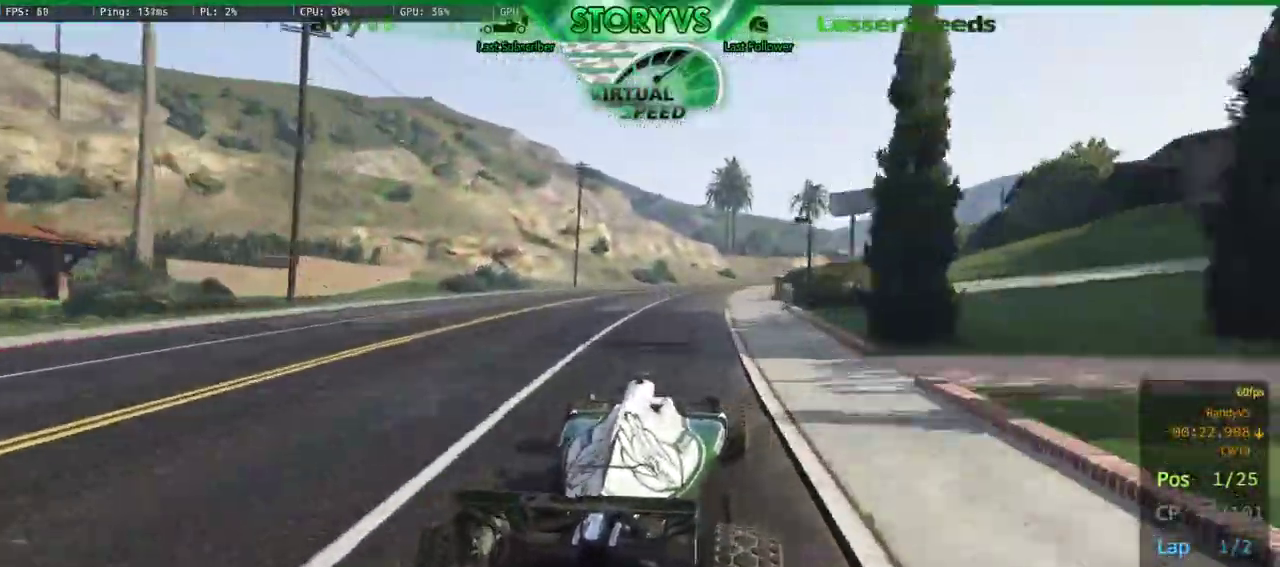
{"buttons": ["R2"], "left_stick": "center", "right_stick": "center", "events": [[166, "left_stick", "center"], [267, "left_stick", "up-right"], [317, "left_stick", "right"], [450, "left_stick", "center"]]}
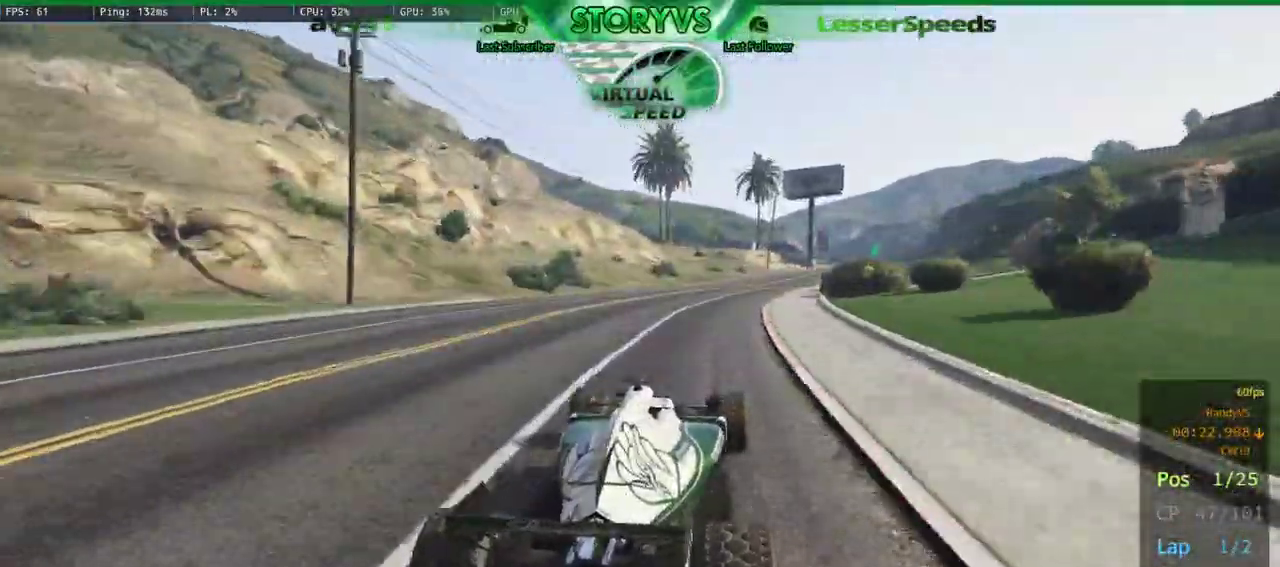
{"buttons": ["R2"], "left_stick": "right", "right_stick": "center", "events": [[84, "left_stick", "up-right"], [234, "left_stick", "center"], [367, "left_stick", "right"]]}
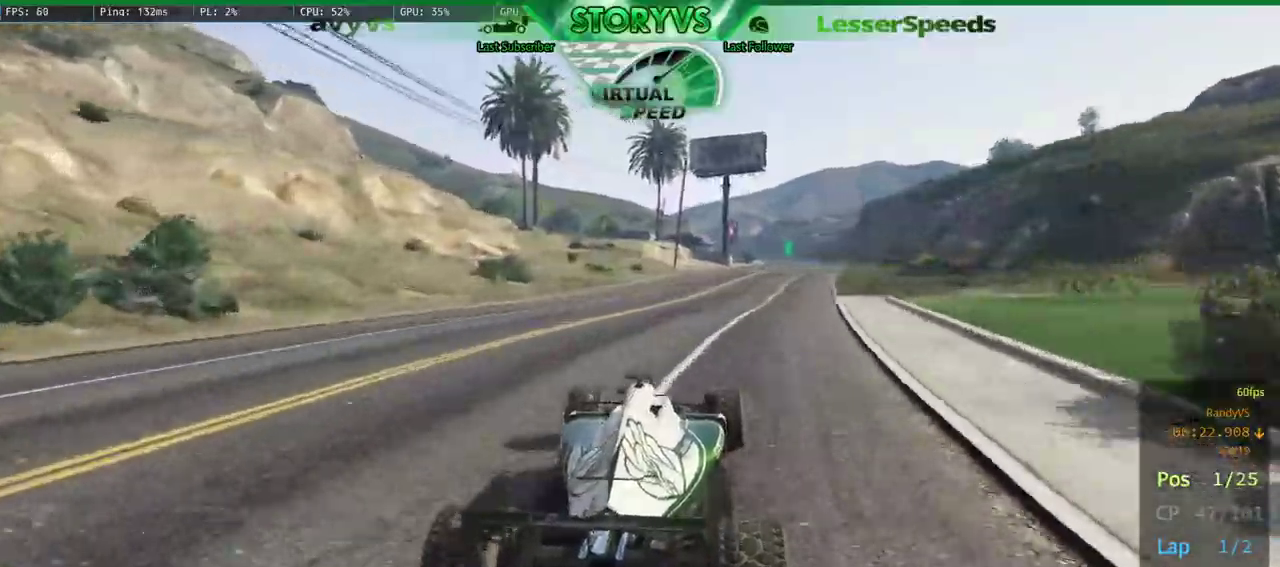
{"buttons": ["R2"], "left_stick": "right", "right_stick": "center", "events": [[50, "left_stick", "center"], [116, "left_stick", "right"], [283, "left_stick", "center"], [367, "left_stick", "right"]]}
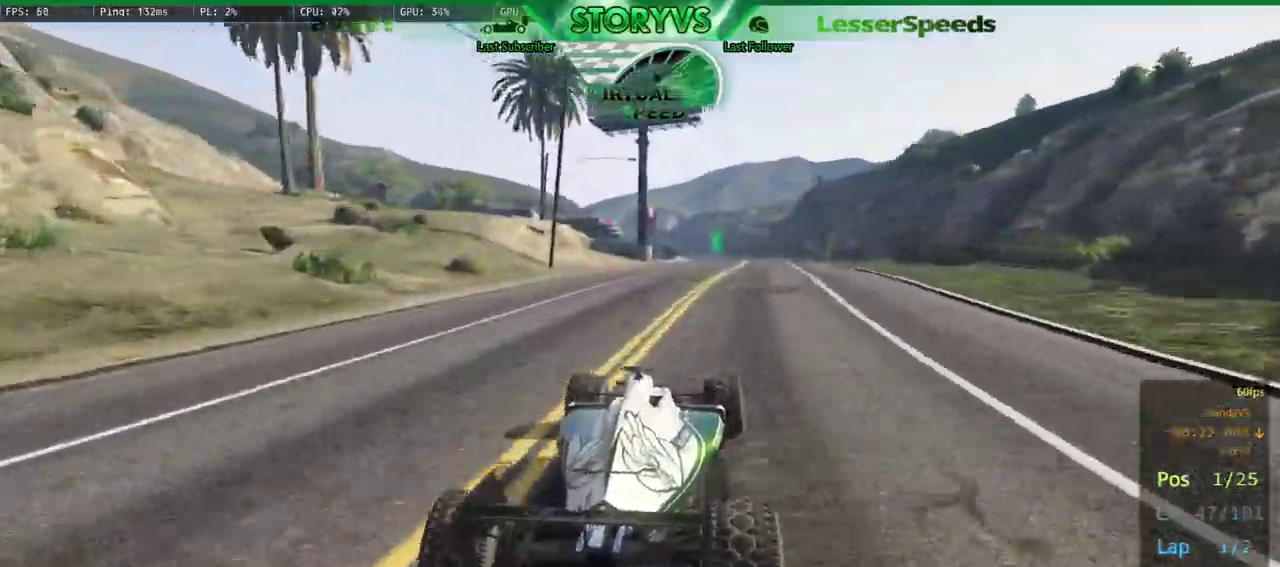
{"buttons": ["R2"], "left_stick": "center", "right_stick": "center", "events": [[17, "left_stick", "center"], [117, "left_stick", "up-right"], [184, "left_stick", "center"], [317, "left_stick", "up-right"], [417, "left_stick", "center"]]}
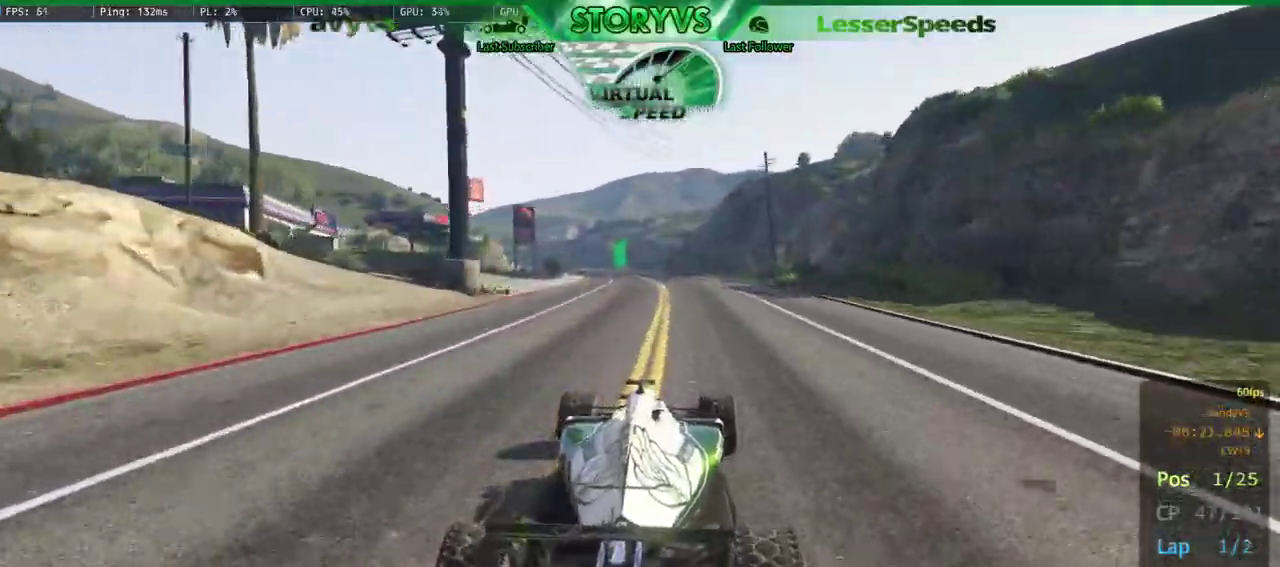
{"buttons": ["R2"], "left_stick": "left", "right_stick": "down-left", "events": [[116, "left_stick", "left"], [150, "right_stick", "down-left"], [250, "left_stick", "center"], [467, "left_stick", "left"]]}
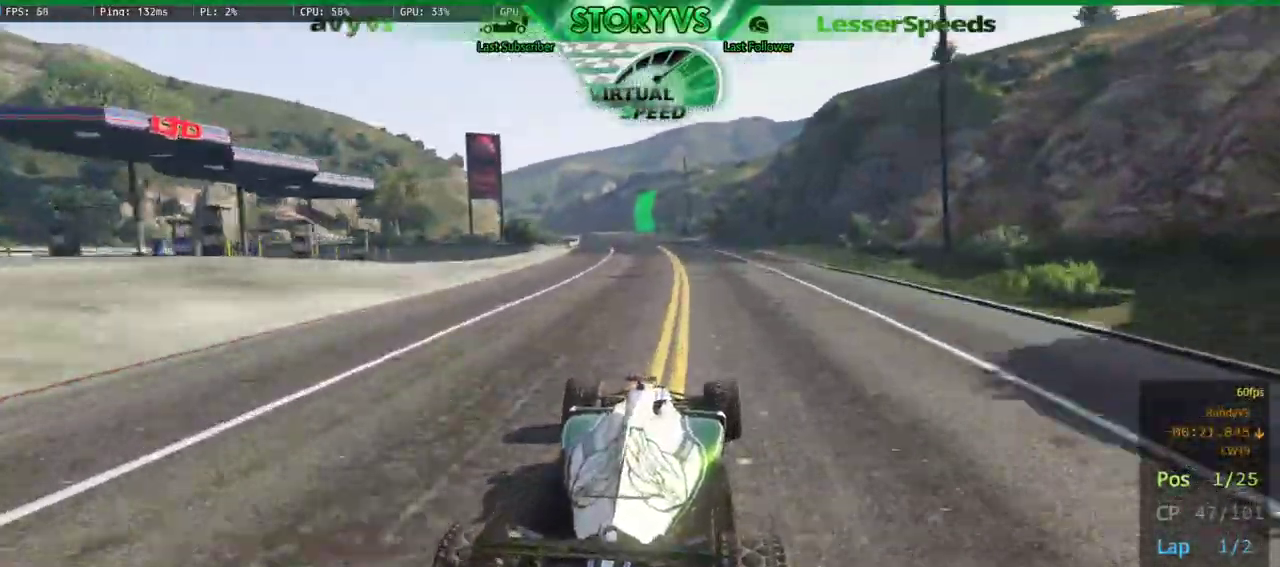
{"buttons": ["R2"], "left_stick": "left", "right_stick": "down-left", "events": [[100, "left_stick", "center"], [234, "left_stick", "left"], [367, "left_stick", "center"], [484, "left_stick", "left"]]}
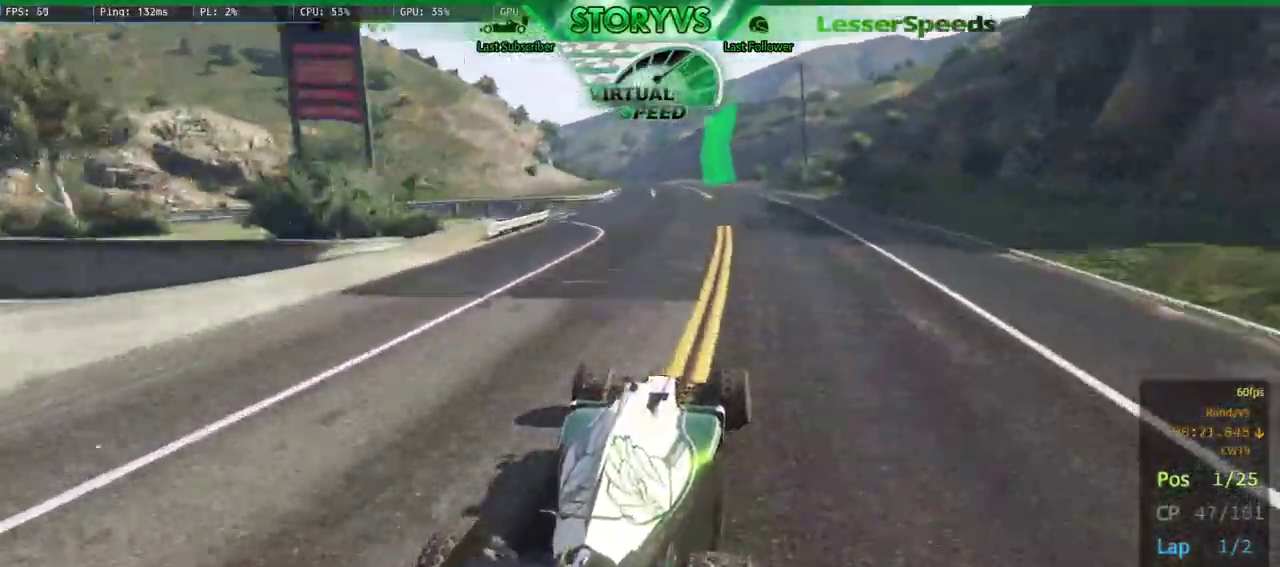
{"buttons": ["R2"], "left_stick": "left", "right_stick": "down-left", "events": [[83, "left_stick", "center"], [233, "left_stick", "left"], [367, "left_stick", "center"], [500, "left_stick", "left"]]}
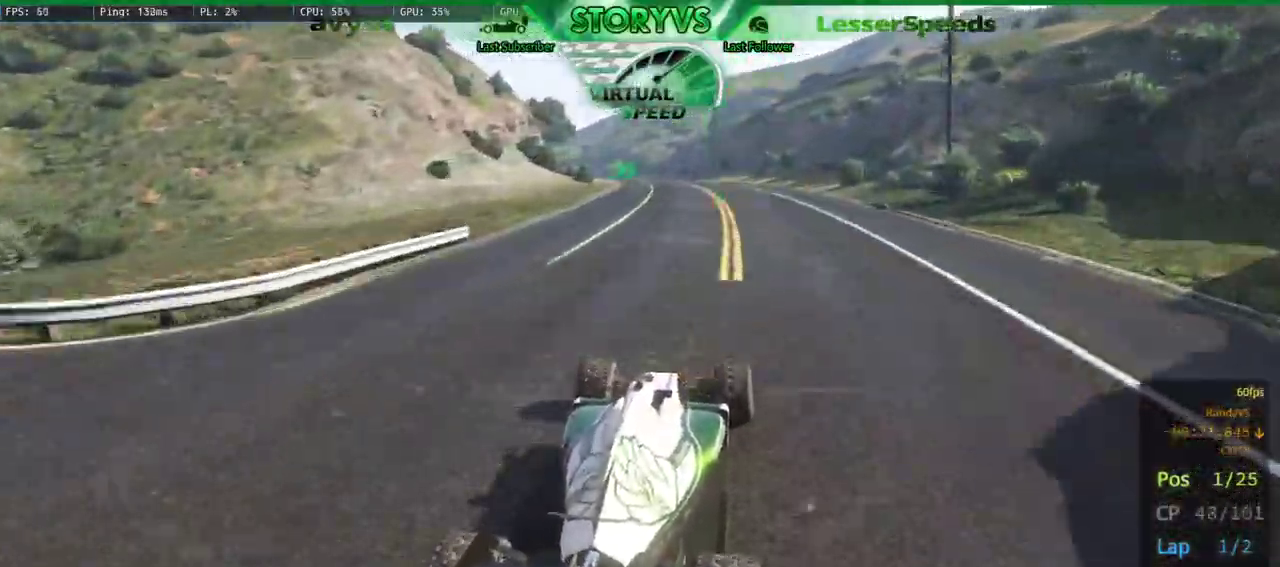
{"buttons": ["R2"], "left_stick": "center", "right_stick": "center", "events": [[134, "left_stick", "center"], [334, "left_stick", "left"], [384, "right_stick", "center"], [484, "left_stick", "center"]]}
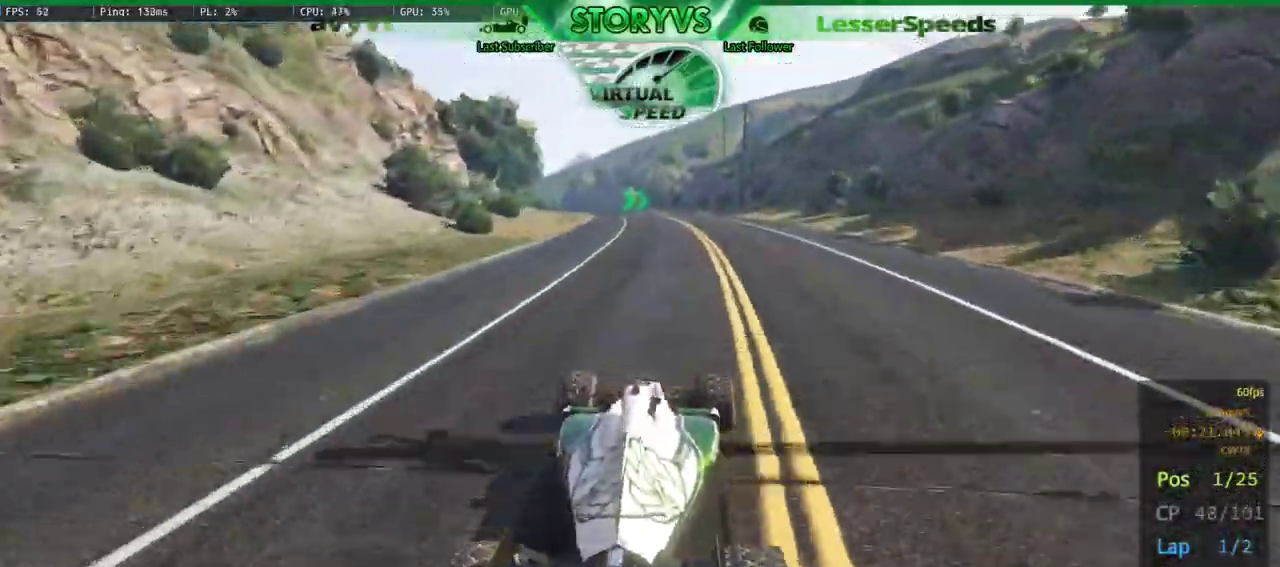
{"buttons": ["R2"], "left_stick": "center", "right_stick": "down-right", "events": [[83, "right_stick", "down-right"], [116, "left_stick", "left"], [267, "left_stick", "center"]]}
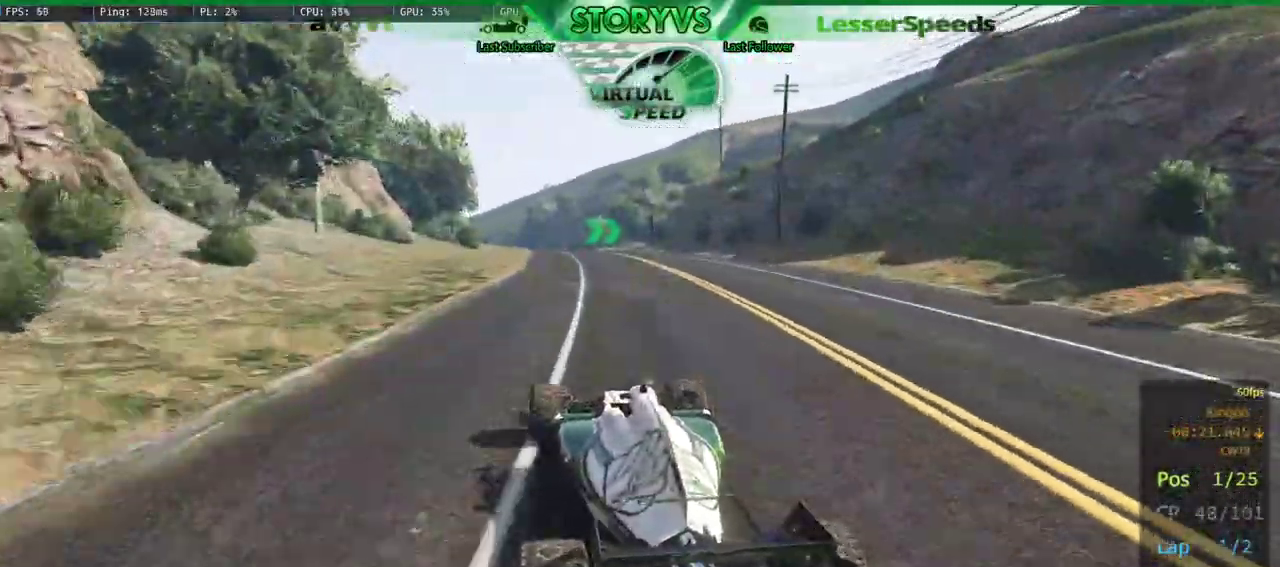
{"buttons": ["R2"], "left_stick": "center", "right_stick": "down-right", "events": [[334, "left_stick", "left"], [451, "left_stick", "center"]]}
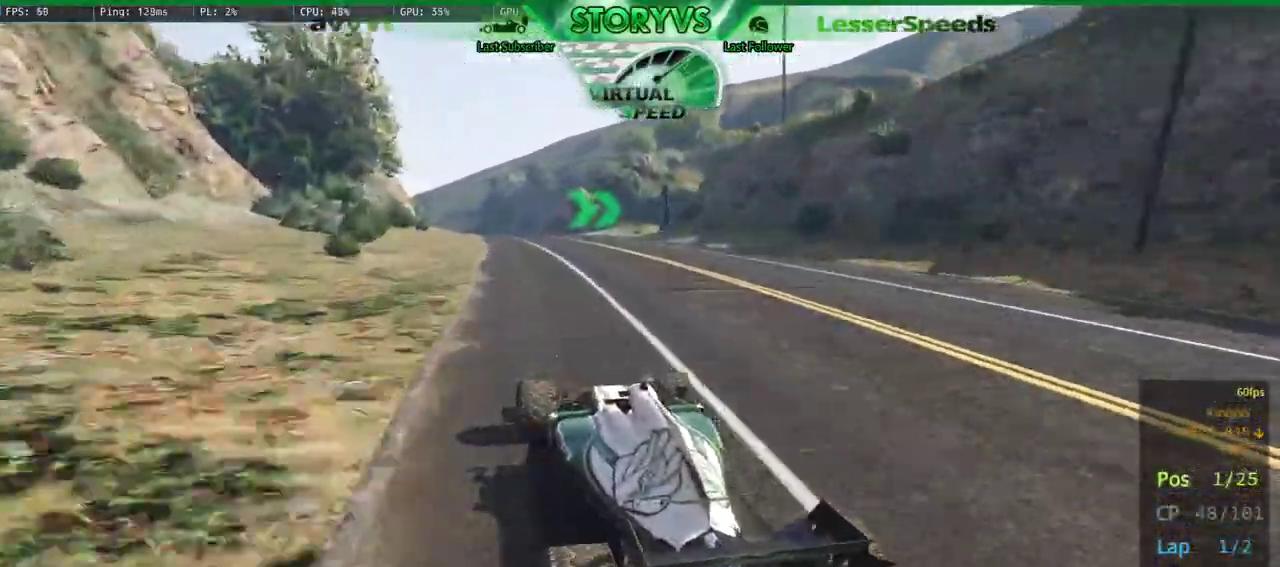
{"buttons": ["L2"], "left_stick": "right", "right_stick": "down-right", "events": [[150, "left_stick", "right"], [250, "L2", "down"], [333, "left_stick", "center"], [400, "R2", "up"], [417, "left_stick", "right"]]}
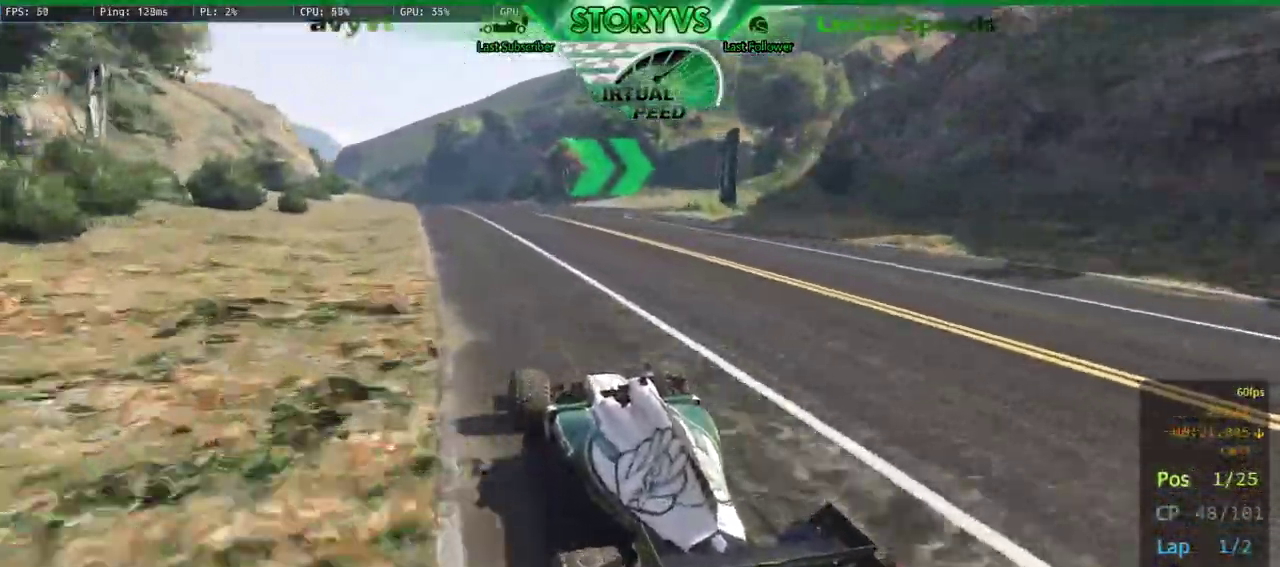
{"buttons": [], "left_stick": "right", "right_stick": "down-right", "events": [[67, "left_stick", "center"], [217, "left_stick", "right"], [434, "L2", "up"]]}
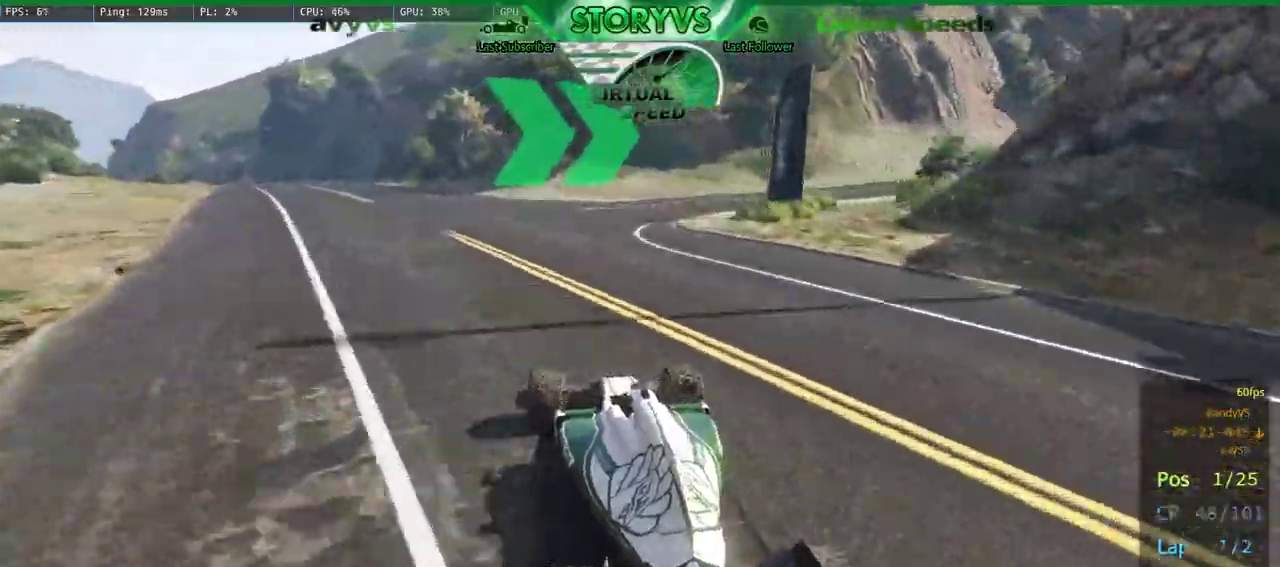
{"buttons": ["R2"], "left_stick": "right", "right_stick": "down-right", "events": [[333, "R2", "down"], [367, "left_stick", "center"], [450, "left_stick", "right"]]}
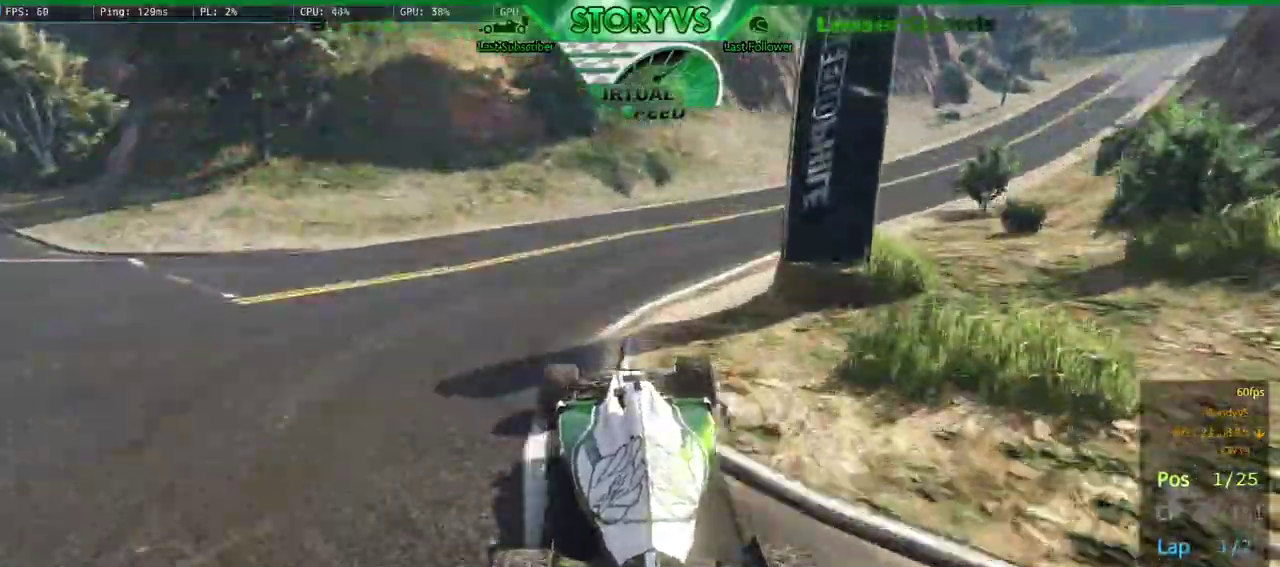
{"buttons": ["R2"], "left_stick": "center", "right_stick": "down-right", "events": [[100, "left_stick", "center"], [217, "left_stick", "right"], [467, "left_stick", "center"]]}
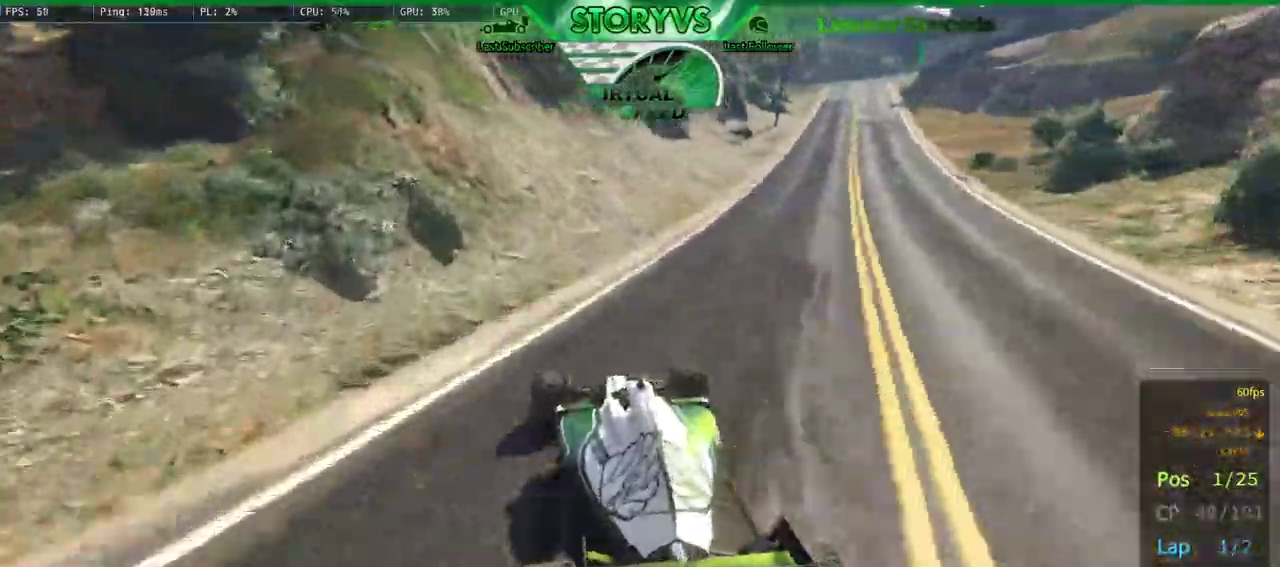
{"buttons": ["R2"], "left_stick": "left", "right_stick": "down-right", "events": [[83, "left_stick", "right"], [283, "left_stick", "center"], [367, "left_stick", "left"]]}